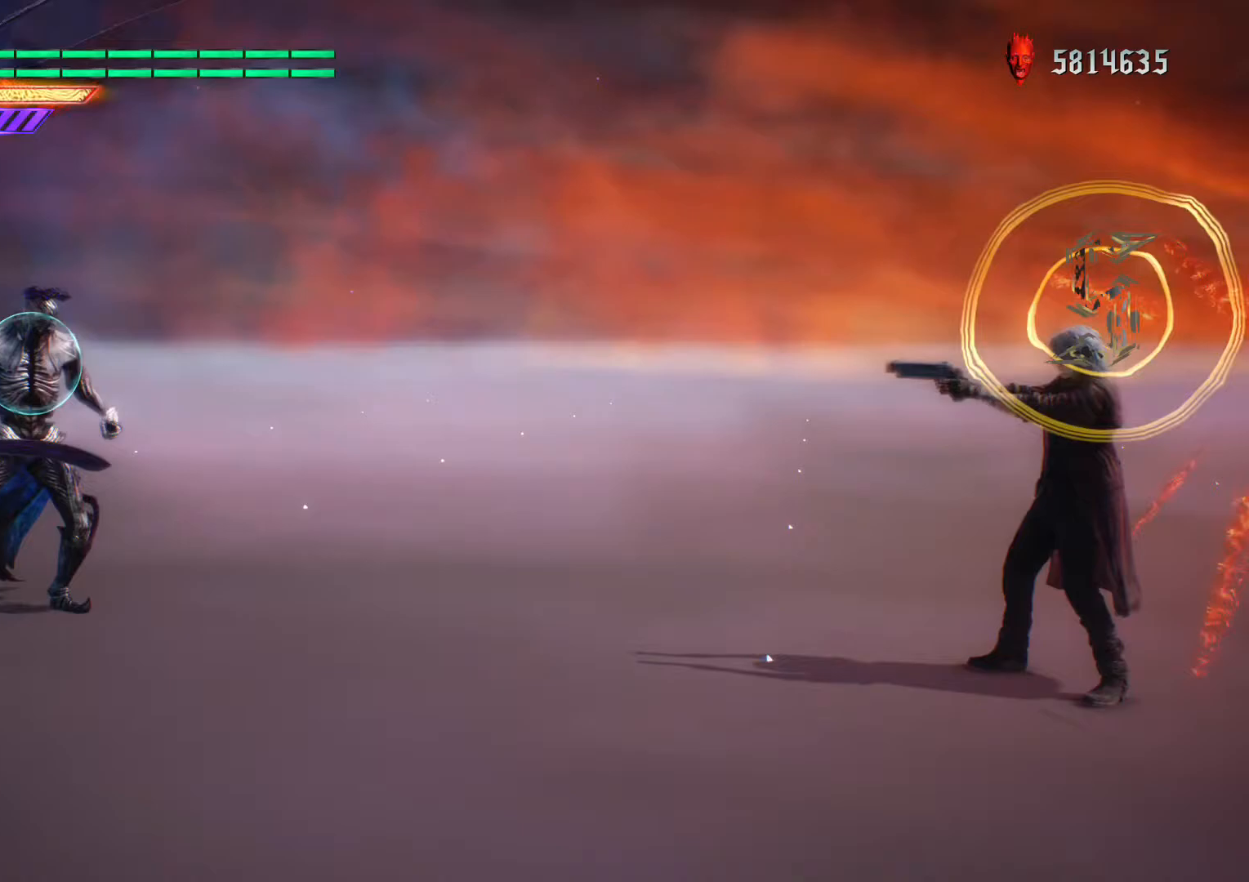
Gameplay with a controller (Xbox layout); each line is a JSON object with the inputs held at the frame after it. "events" lists button and stick changes between this image and that frame as [ms after this image, input, new state], when the widget could be followed in between. Not read: L3 R3.
{"buttons": ["L1", "R1"], "left_stick": "center", "right_stick": "center", "events": []}
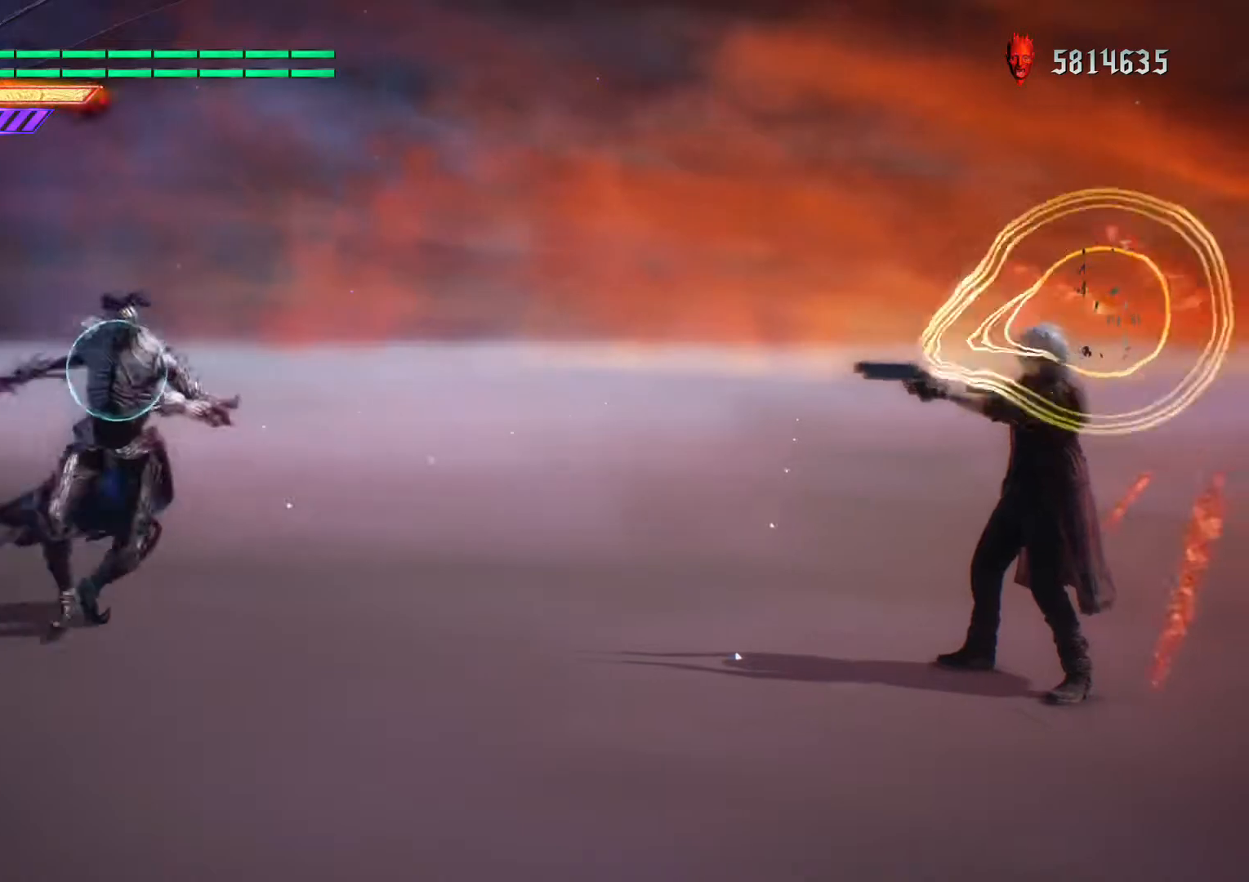
{"buttons": ["L1", "R1"], "left_stick": "center", "right_stick": "center", "events": [[133, "DPAD_DOWN", "down"], [233, "DPAD_DOWN", "up"]]}
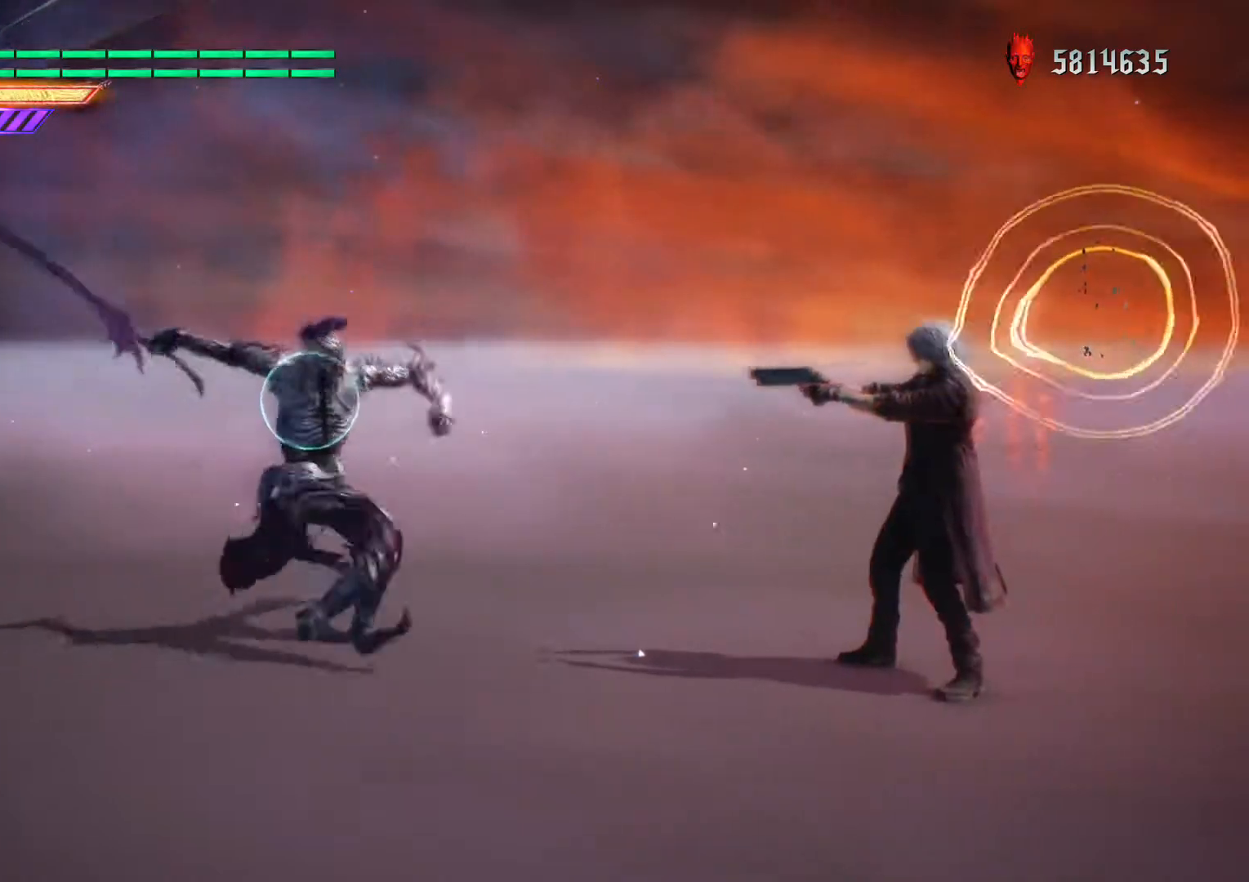
{"buttons": ["L1", "R1"], "left_stick": "down-left", "right_stick": "center", "events": [[167, "left_stick", "down-left"], [367, "B", "down"], [467, "B", "up"]]}
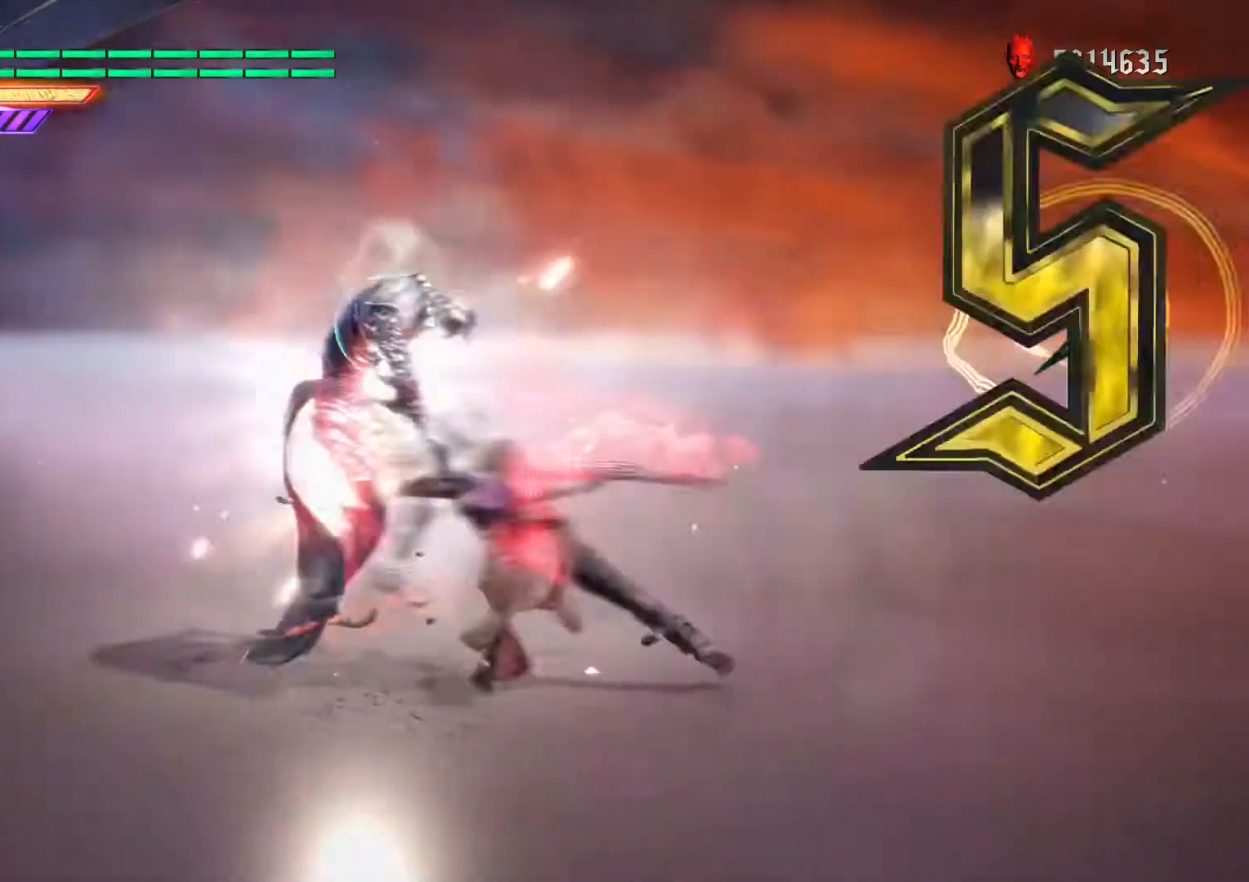
{"buttons": ["L1", "R1"], "left_stick": "center", "right_stick": "center", "events": [[100, "left_stick", "center"]]}
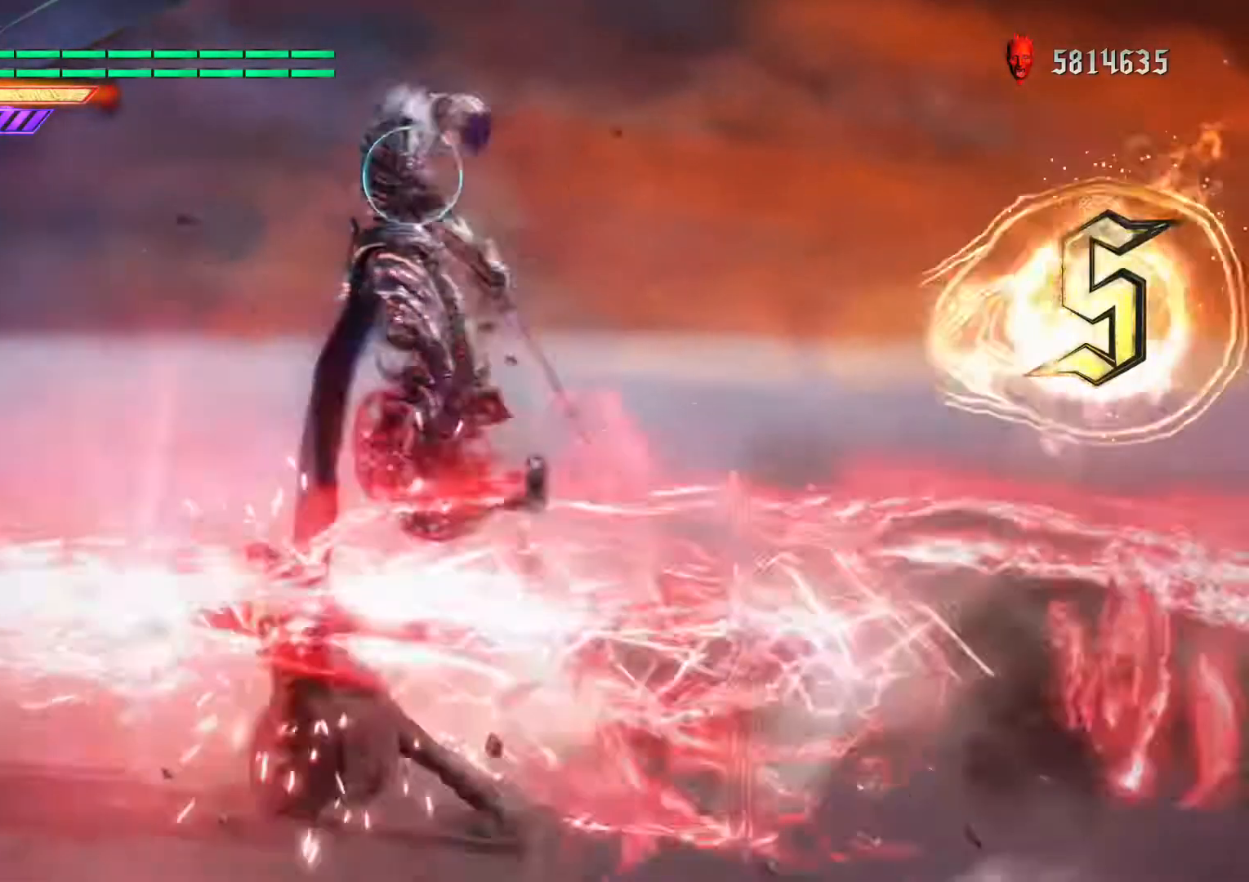
{"buttons": ["L1", "R1"], "left_stick": "center", "right_stick": "center", "events": []}
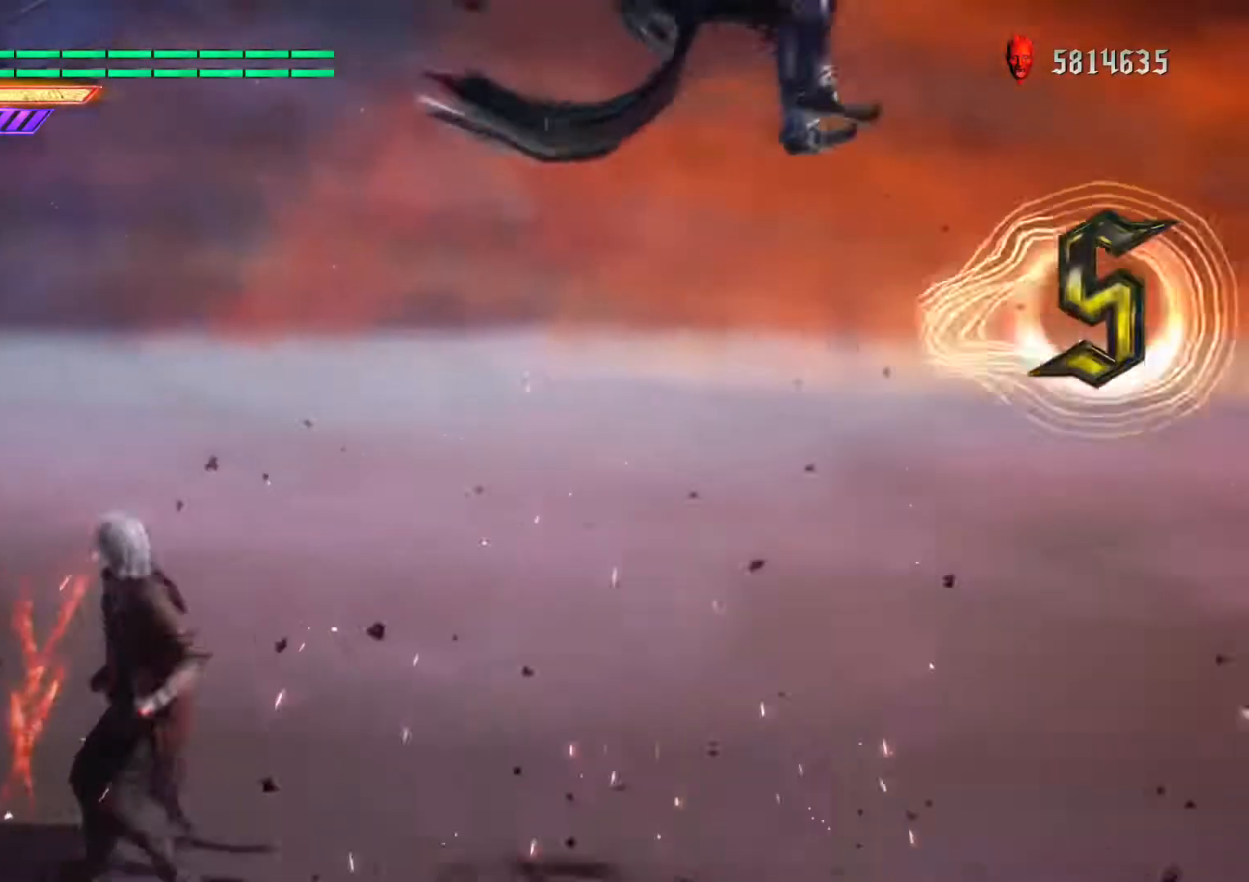
{"buttons": ["B", "L1", "R1"], "left_stick": "center", "right_stick": "center", "events": [[267, "left_stick", "down-left"], [401, "left_stick", "down-right"], [468, "B", "down"], [501, "left_stick", "center"]]}
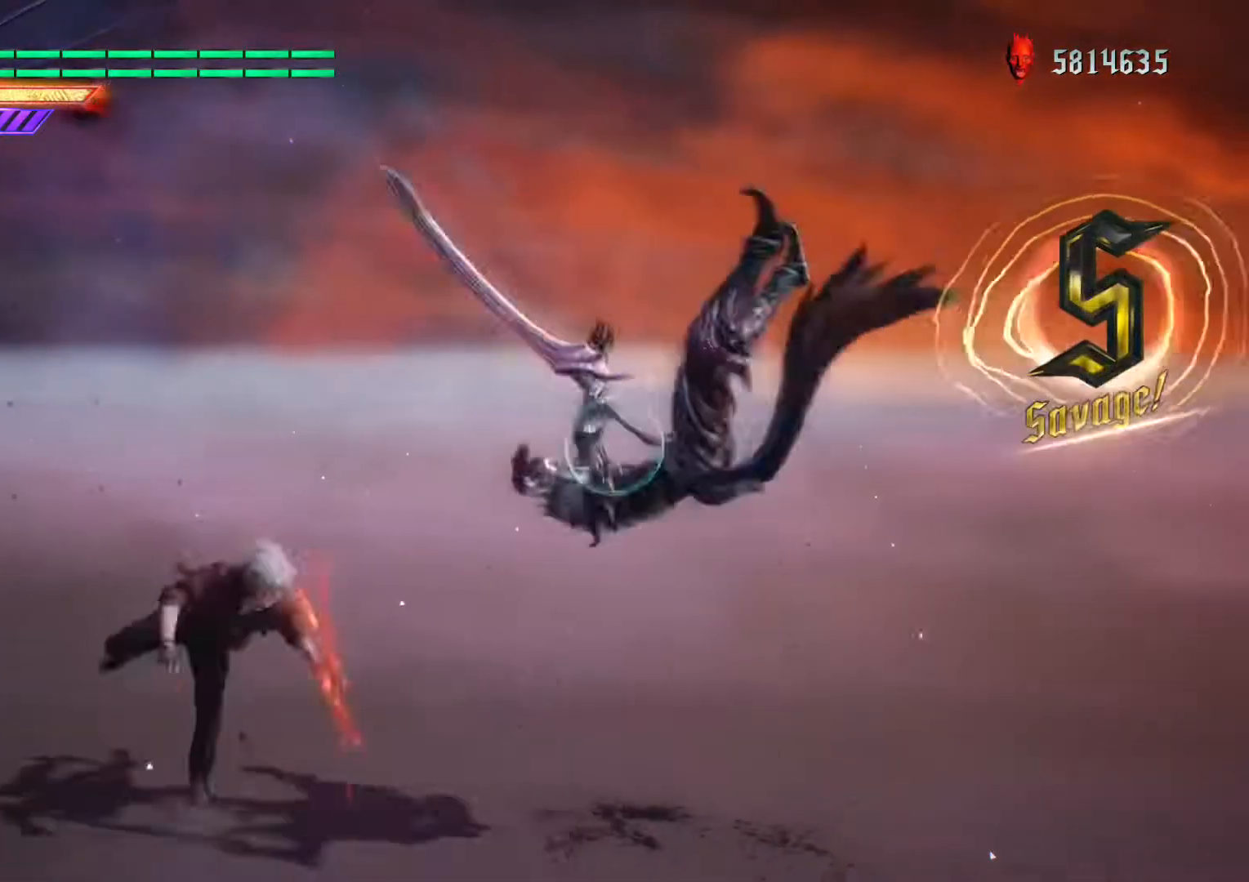
{"buttons": ["L1", "R1"], "left_stick": "center", "right_stick": "center", "events": [[33, "B", "up"], [267, "A", "down"], [467, "A", "up"]]}
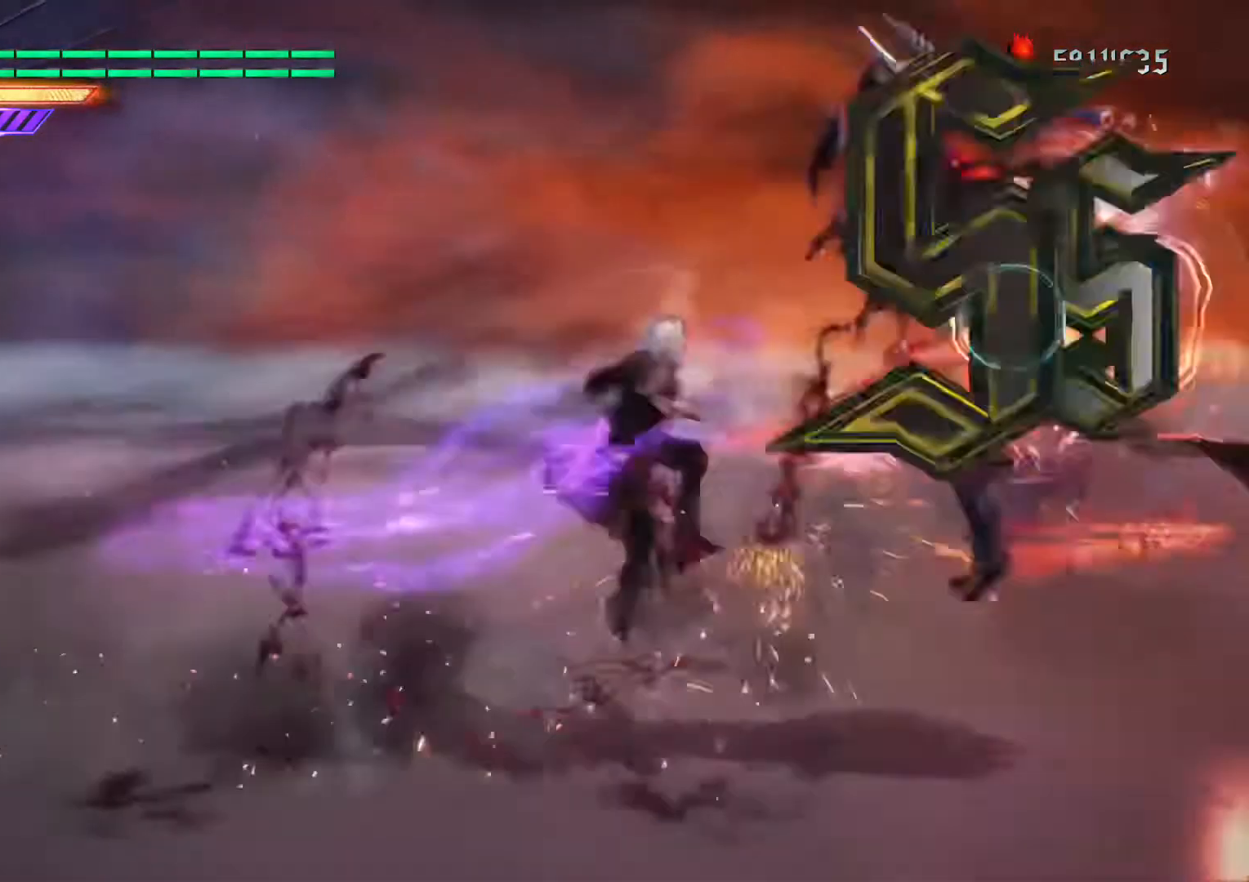
{"buttons": ["B", "L1", "R1"], "left_stick": "down-right", "right_stick": "center", "events": [[33, "A", "down"], [100, "A", "up"], [133, "A", "down"], [166, "DPAD_LEFT", "down"], [200, "A", "up"], [266, "DPAD_LEFT", "up"], [333, "B", "down"], [367, "B", "up"], [367, "left_stick", "down-right"], [433, "B", "down"]]}
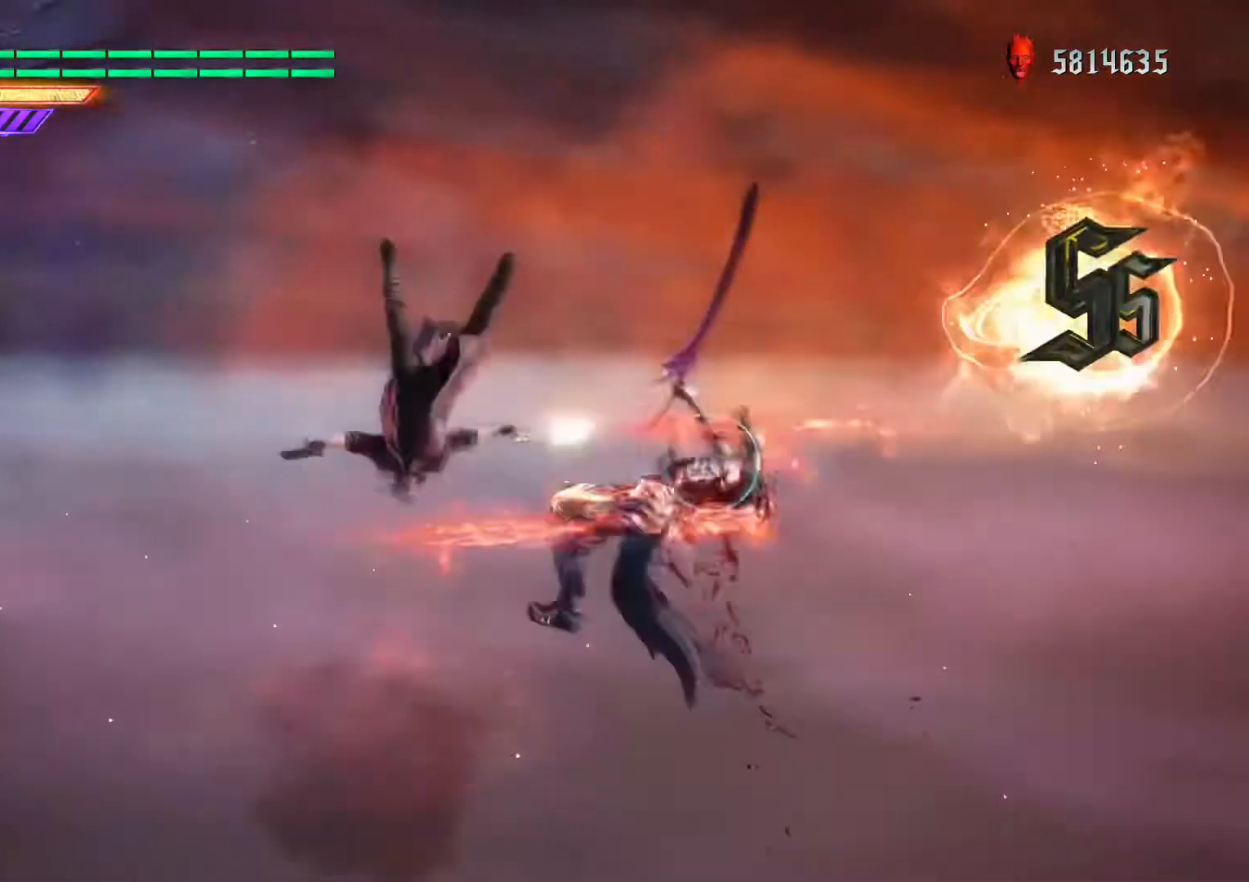
{"buttons": ["B", "L1", "R1"], "left_stick": "down-right", "right_stick": "center", "events": []}
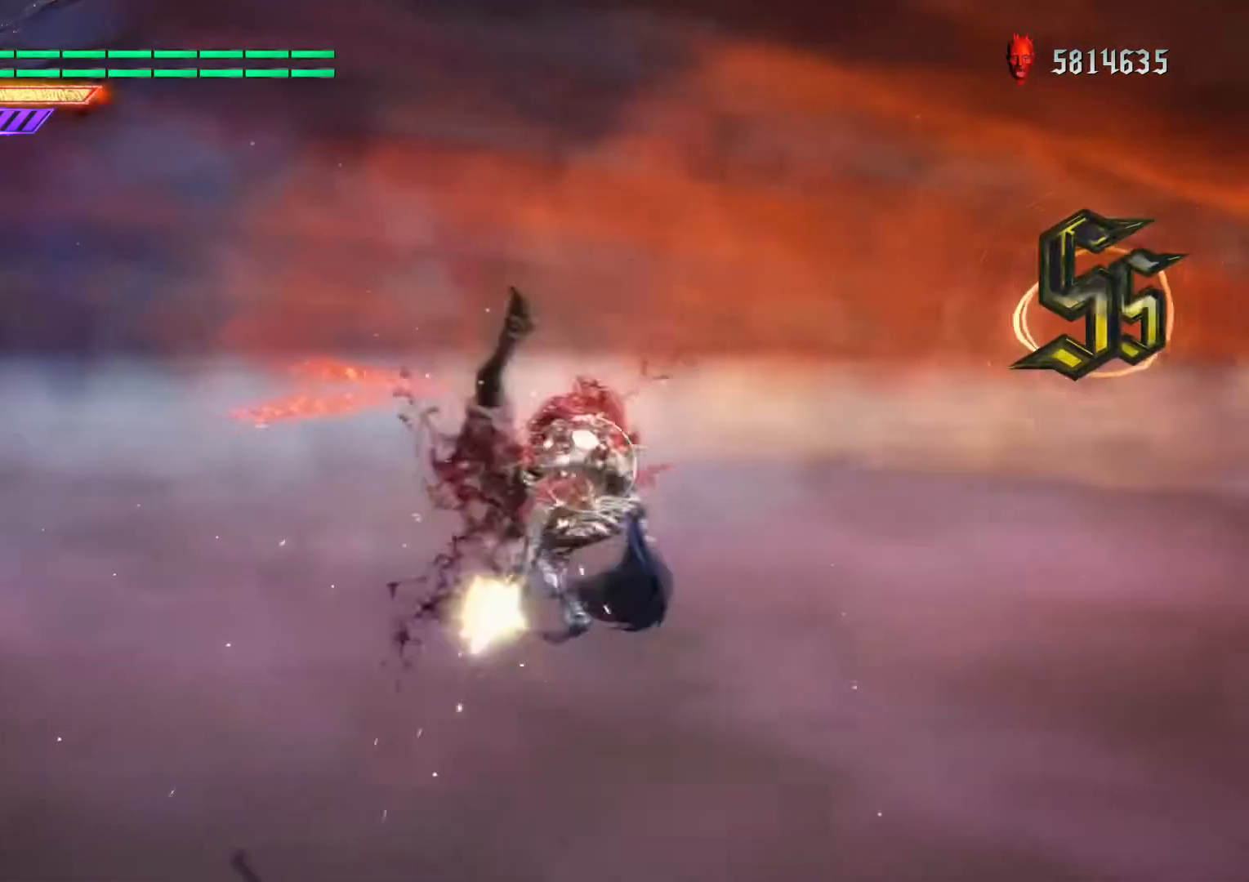
{"buttons": ["L1", "R1"], "left_stick": "center", "right_stick": "center", "events": [[67, "left_stick", "center"], [134, "B", "up"], [134, "DPAD_RIGHT", "down"], [201, "B", "down"], [201, "DPAD_RIGHT", "up"], [301, "B", "up"], [334, "B", "down"], [401, "B", "up"], [434, "B", "down"], [501, "B", "up"]]}
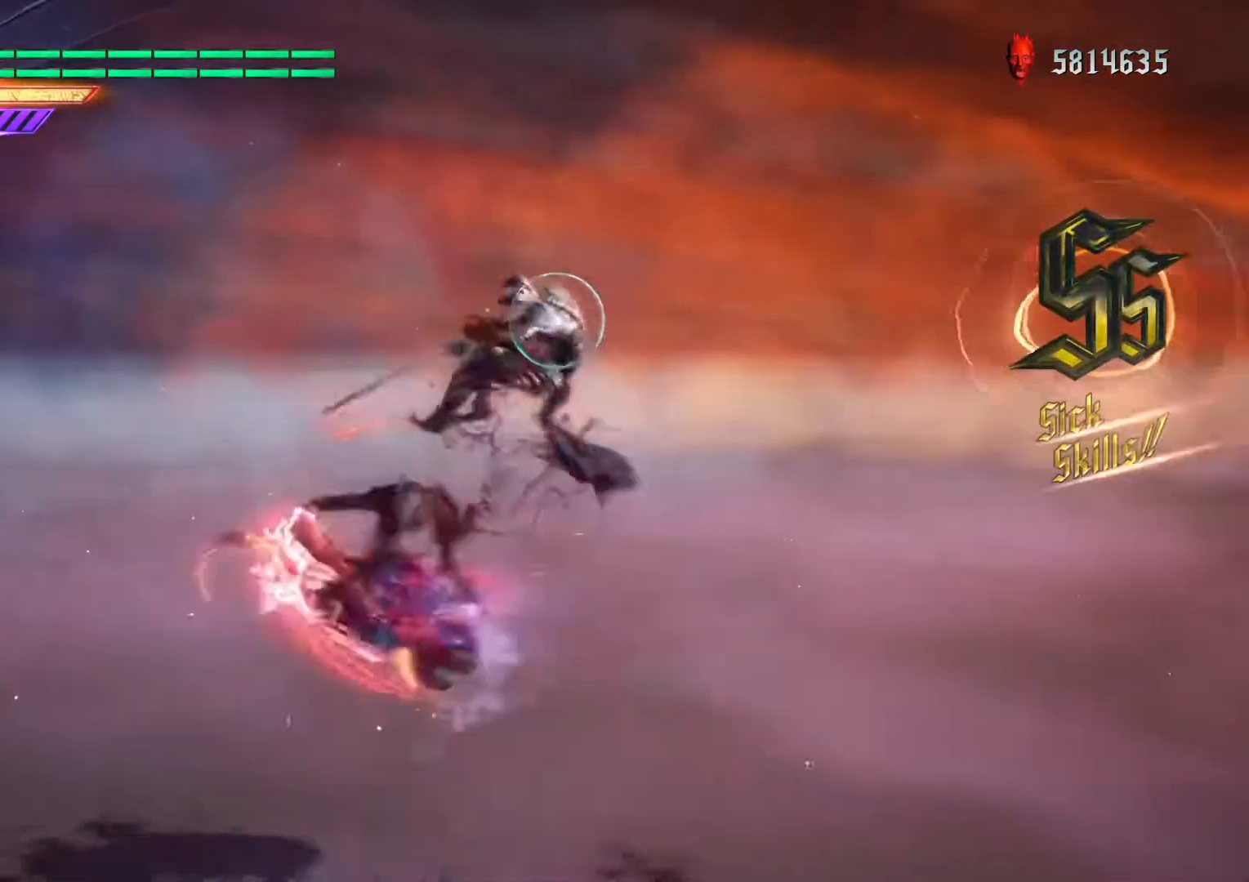
{"buttons": ["B", "L1", "R1"], "left_stick": "center", "right_stick": "center", "events": [[67, "B", "down"], [133, "B", "up"], [167, "B", "down"]]}
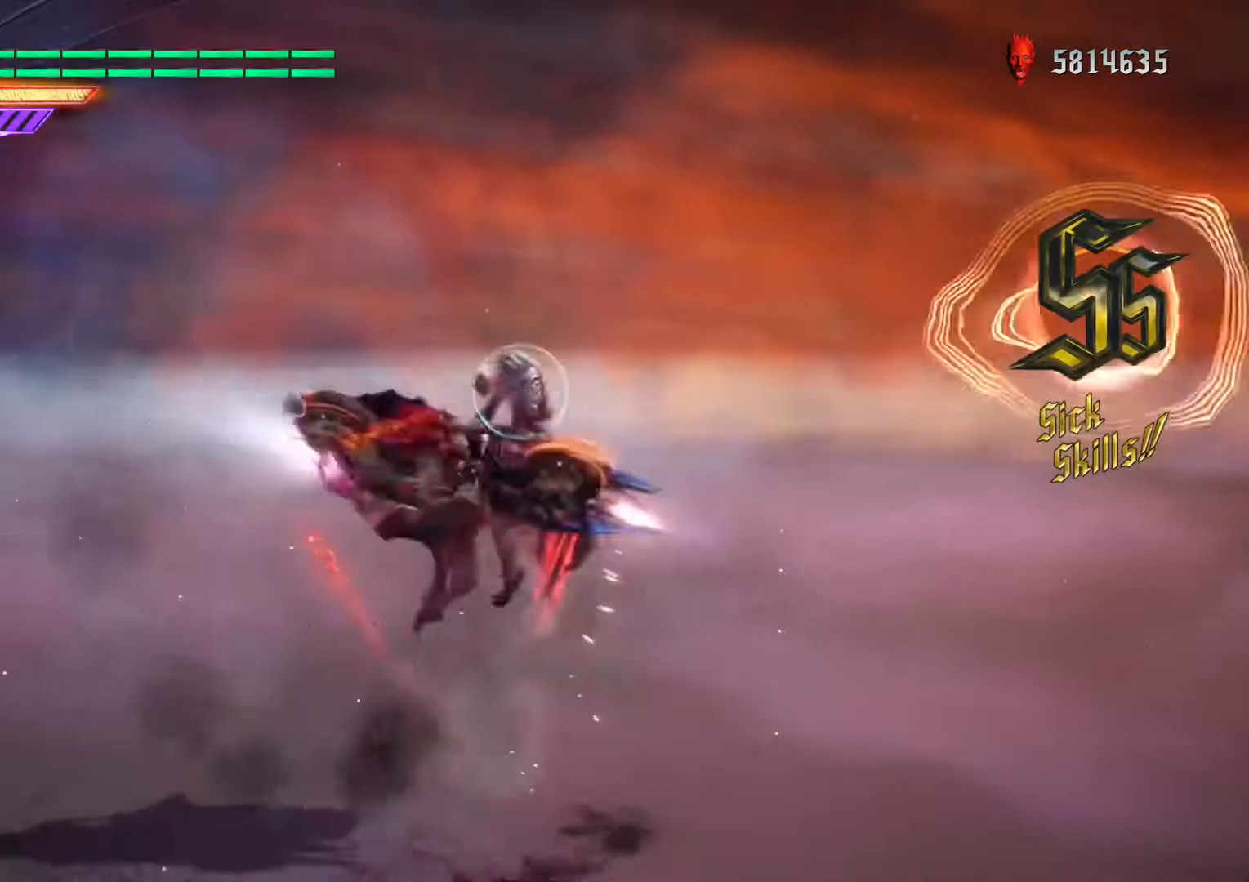
{"buttons": ["B", "L1", "R1"], "left_stick": "center", "right_stick": "center", "events": [[66, "right_stick", "down-right"], [266, "right_stick", "center"]]}
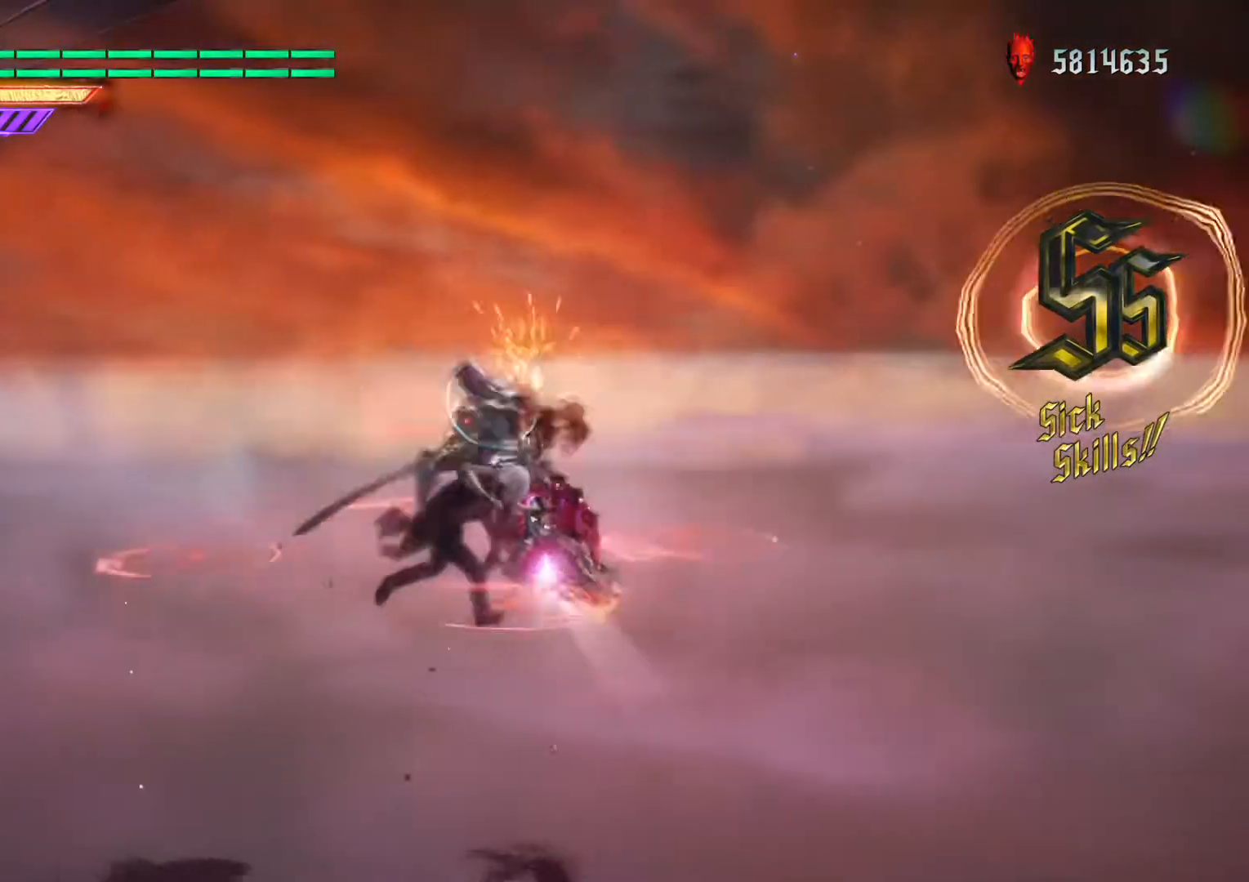
{"buttons": ["B", "L1", "R1"], "left_stick": "center", "right_stick": "center", "events": [[334, "B", "up"], [400, "B", "down"], [467, "B", "up"], [500, "B", "down"]]}
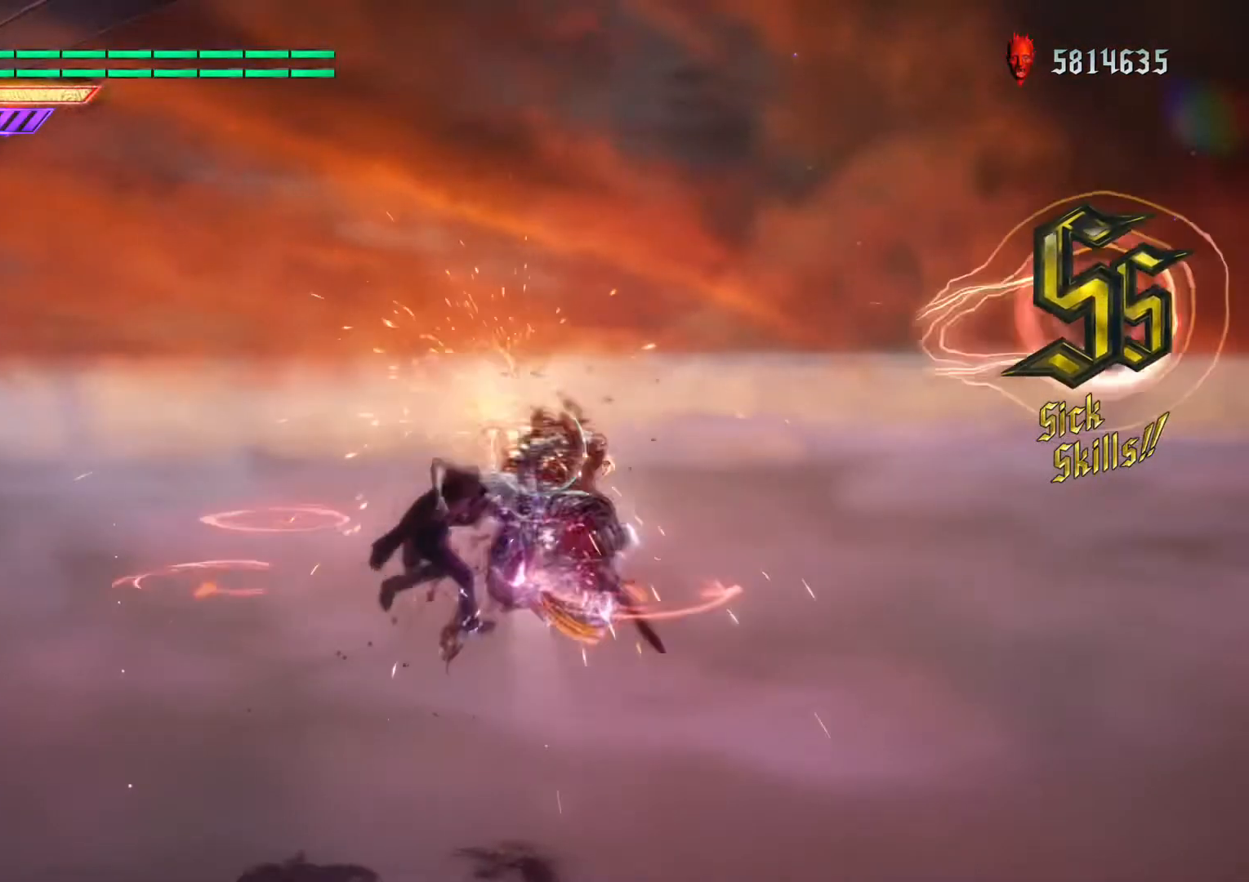
{"buttons": ["B", "L1", "R1"], "left_stick": "center", "right_stick": "center", "events": [[67, "B", "up"], [101, "B", "down"], [134, "B", "up"], [167, "B", "down"]]}
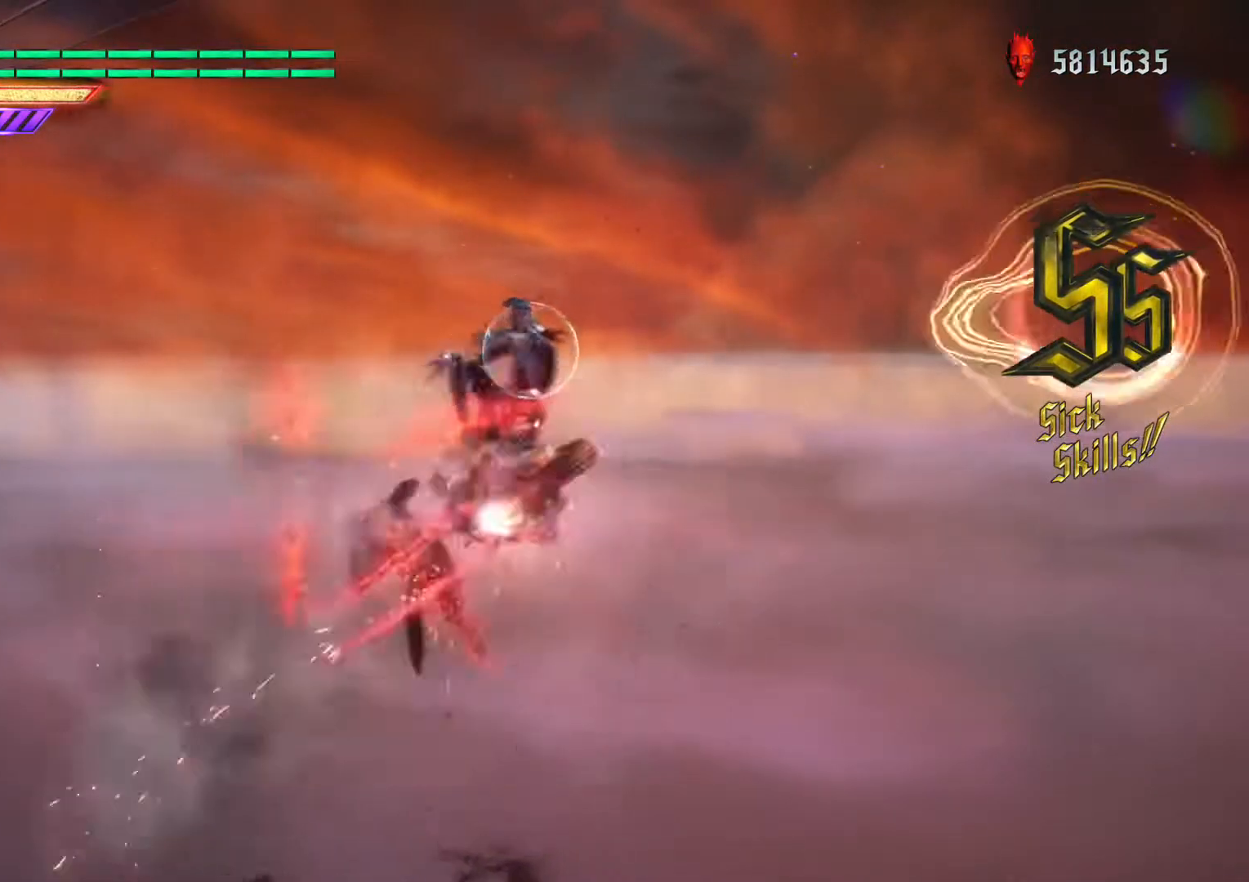
{"buttons": ["B", "L1", "R1"], "left_stick": "center", "right_stick": "center", "events": []}
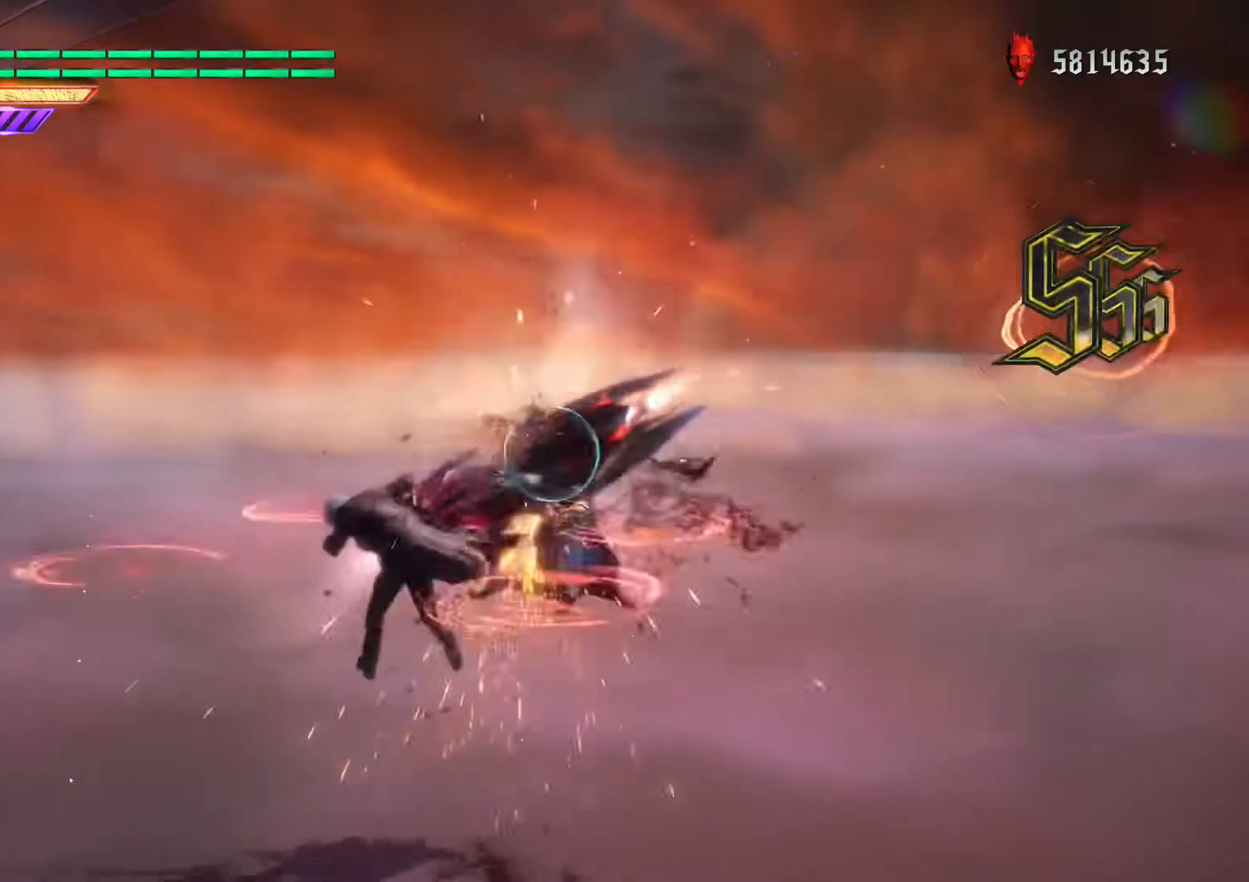
{"buttons": ["Y", "L1", "R1"], "left_stick": "down", "right_stick": "center", "events": [[266, "left_stick", "down"], [300, "B", "up"], [367, "Y", "down"], [433, "Y", "up"], [500, "Y", "down"]]}
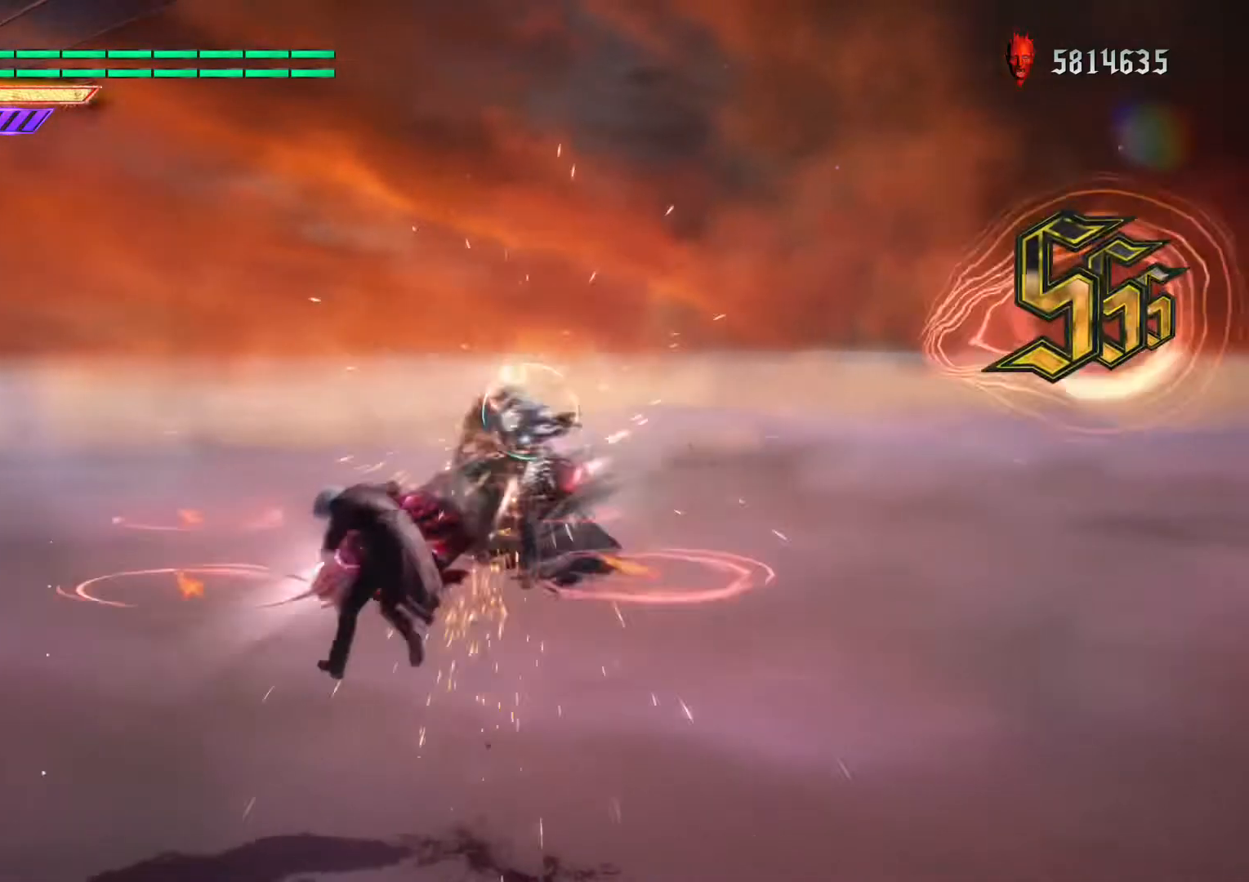
{"buttons": ["Y", "L1", "R1"], "left_stick": "down", "right_stick": "center", "events": [[67, "Y", "up"], [100, "Y", "down"], [167, "Y", "up"], [200, "Y", "down"], [234, "Y", "up"], [267, "Y", "down"]]}
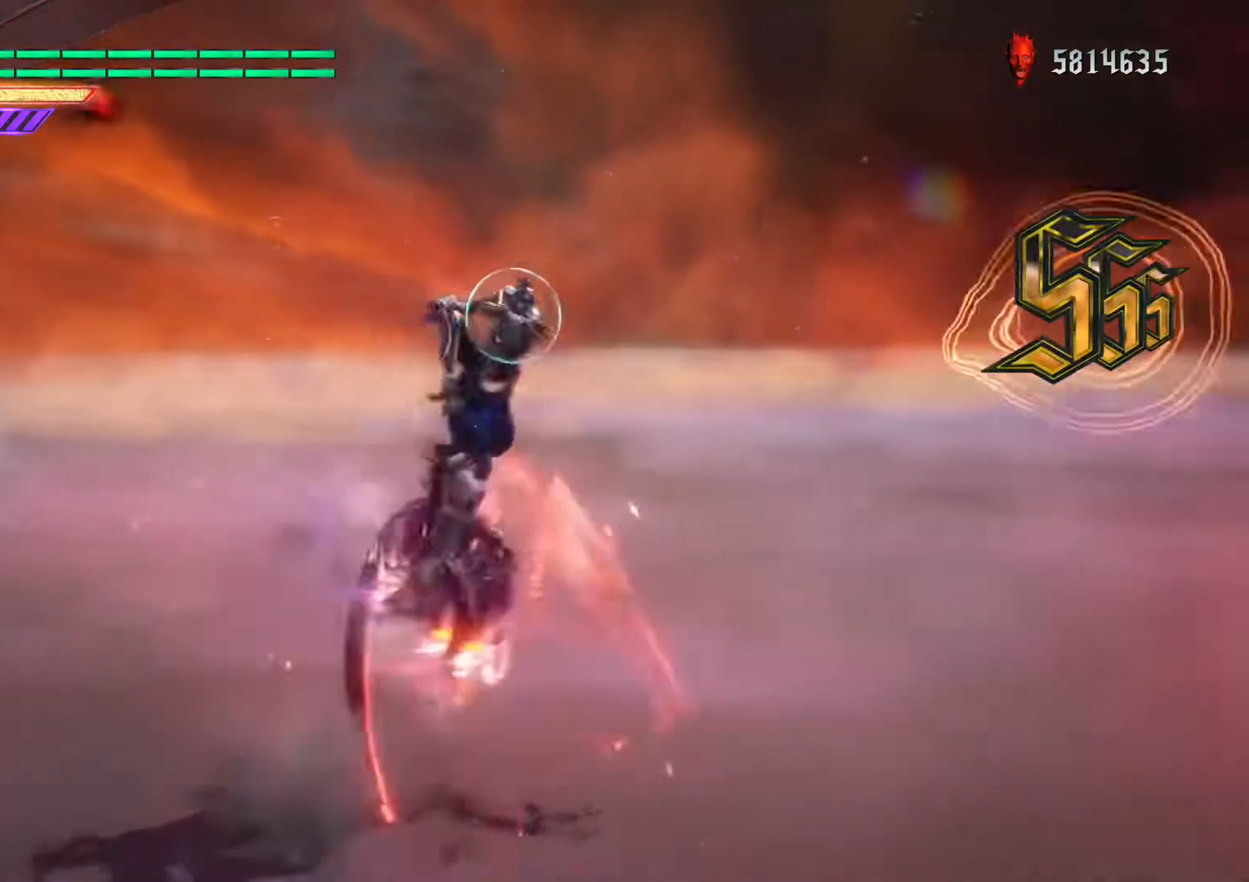
{"buttons": ["Y", "L1", "R1"], "left_stick": "down", "right_stick": "center", "events": []}
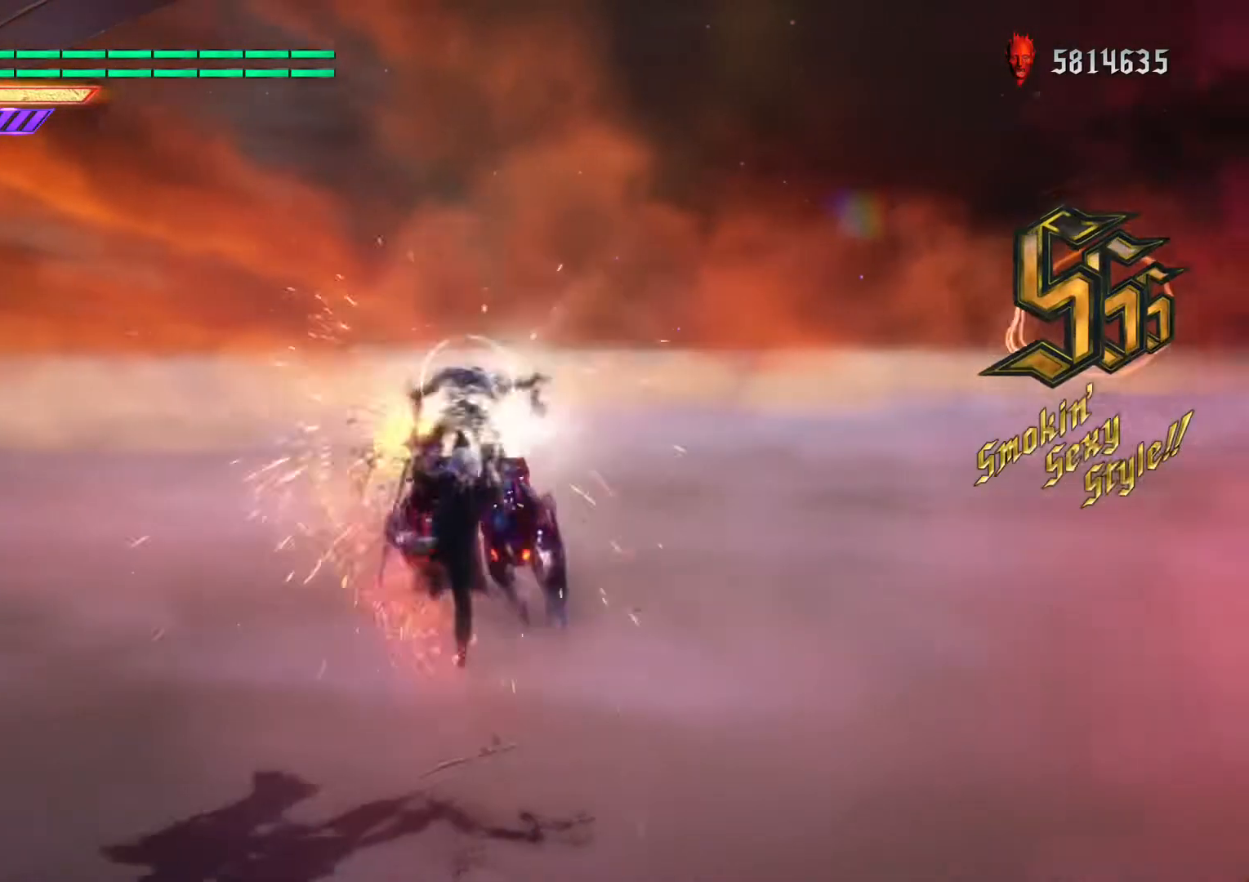
{"buttons": ["L1", "R1"], "left_stick": "up", "right_stick": "center", "events": [[234, "left_stick", "up"], [267, "Y", "up"], [334, "Y", "down"], [400, "Y", "up"], [467, "Y", "down"], [501, "Y", "up"]]}
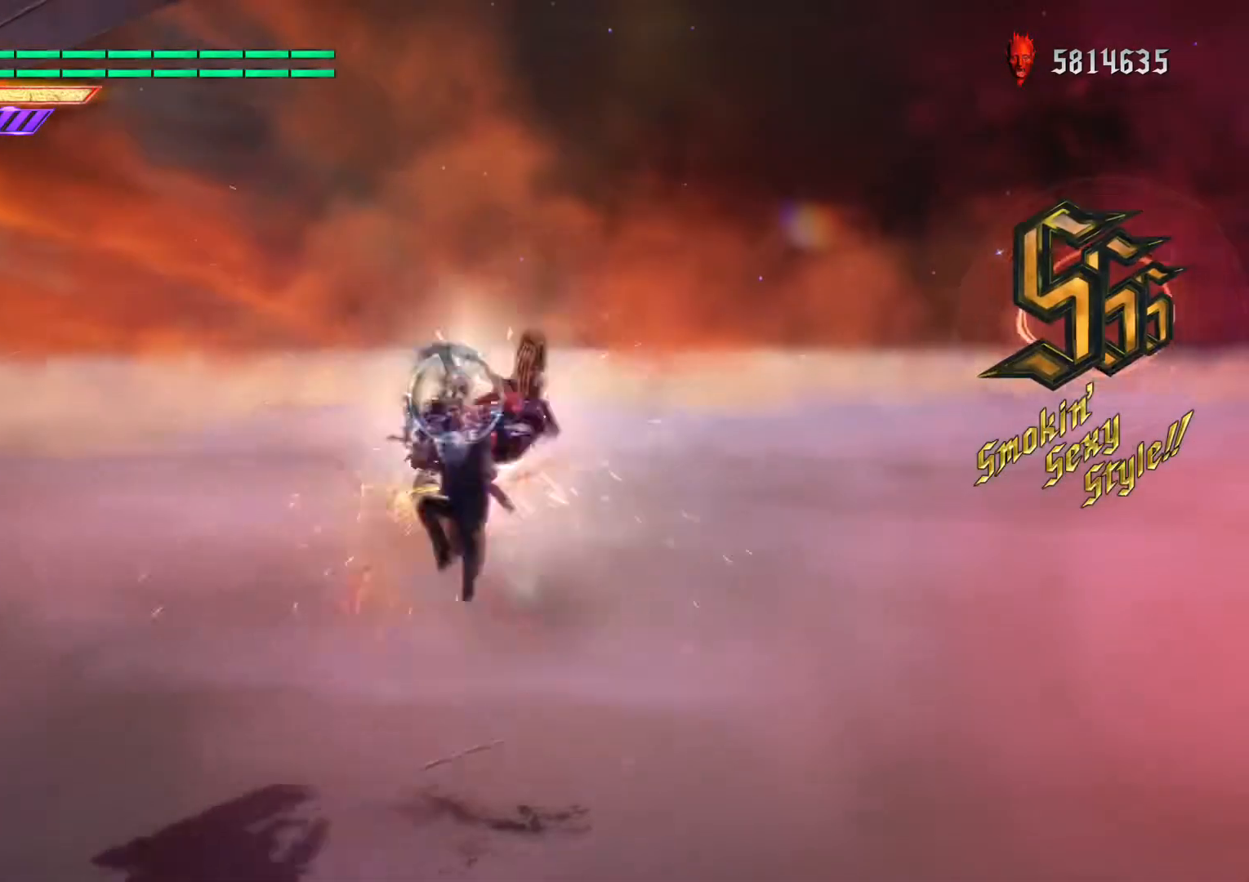
{"buttons": ["Y", "L1", "R1"], "left_stick": "up", "right_stick": "center", "events": [[33, "Y", "down"], [100, "Y", "up"], [133, "Y", "down"], [200, "Y", "up"], [233, "Y", "down"], [300, "Y", "up"], [333, "Y", "down"]]}
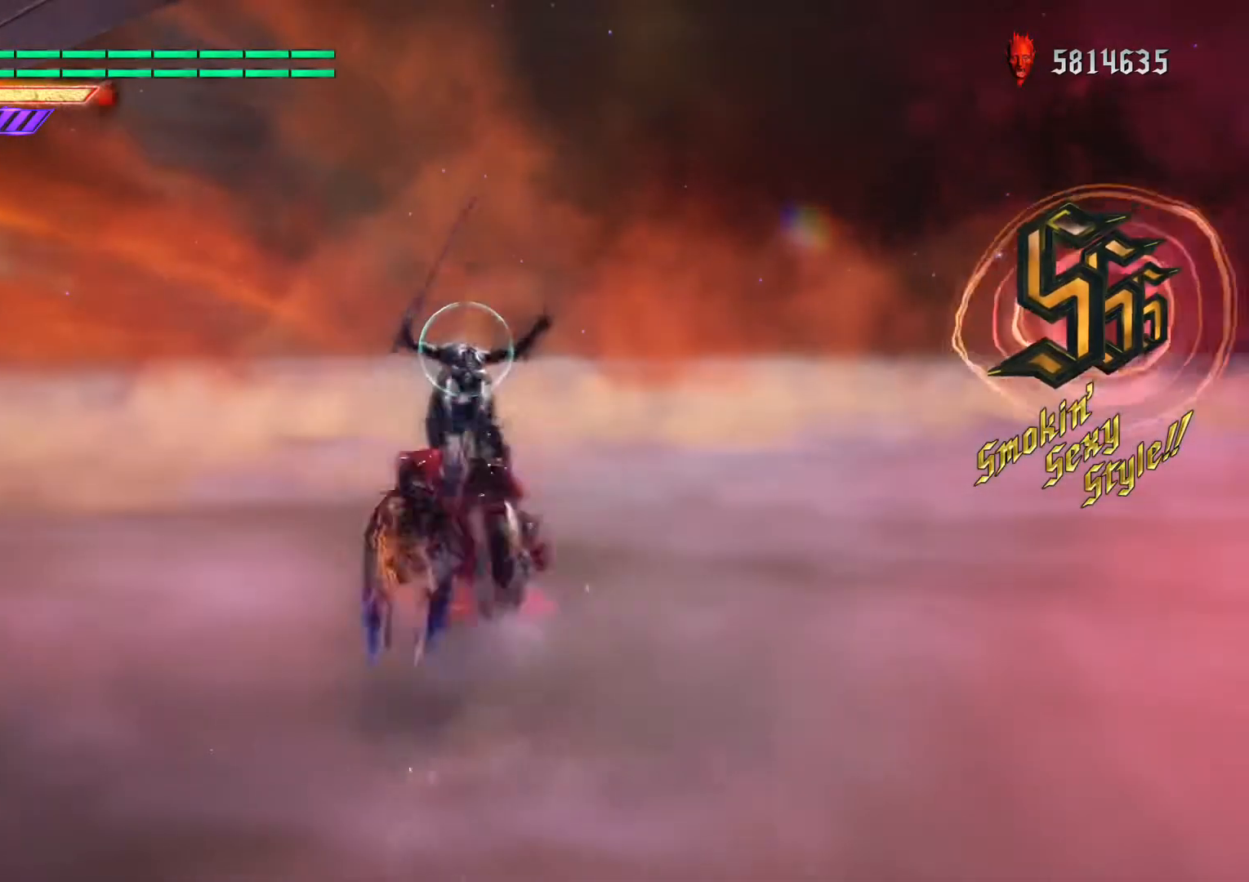
{"buttons": ["Y", "L1", "R1"], "left_stick": "center", "right_stick": "center", "events": [[467, "left_stick", "center"]]}
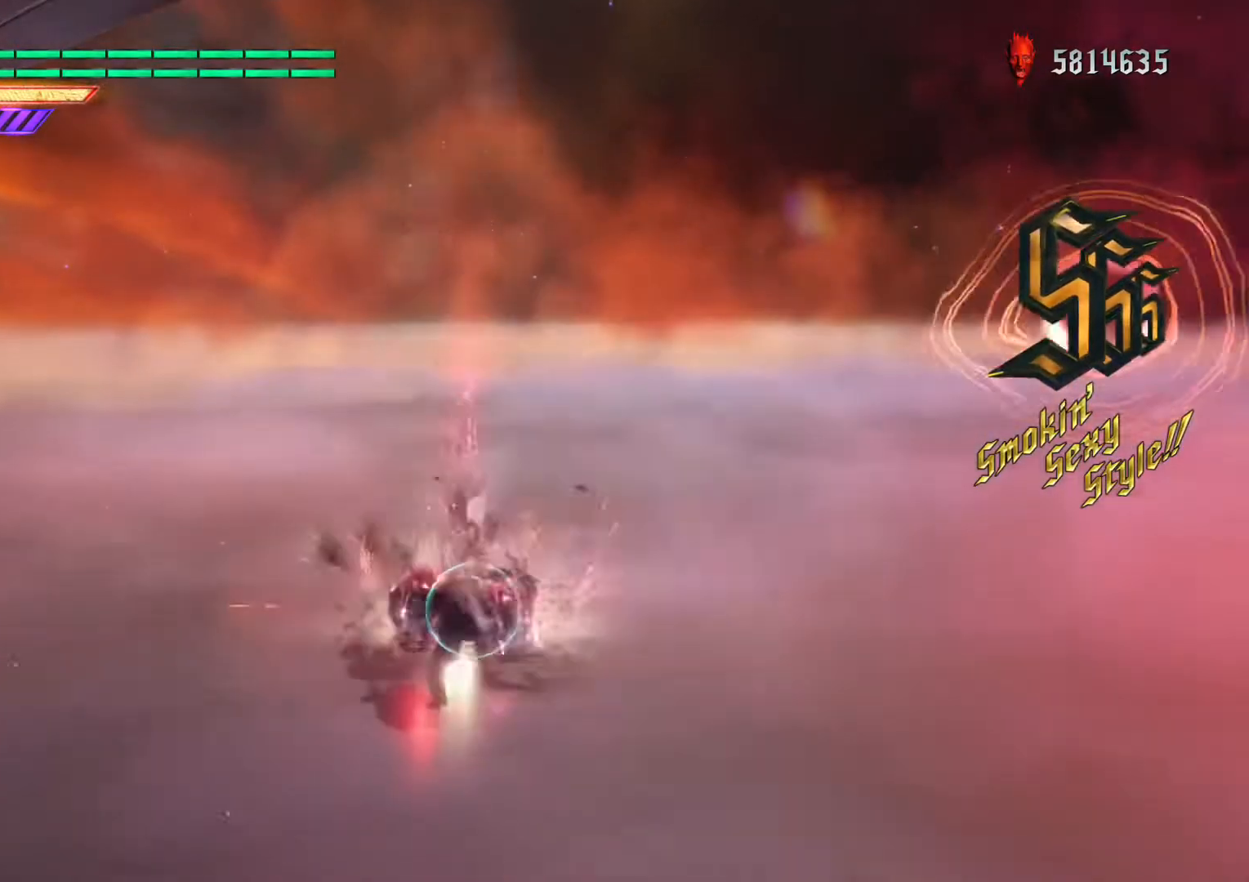
{"buttons": ["Y", "L1", "R1"], "left_stick": "center", "right_stick": "center", "events": []}
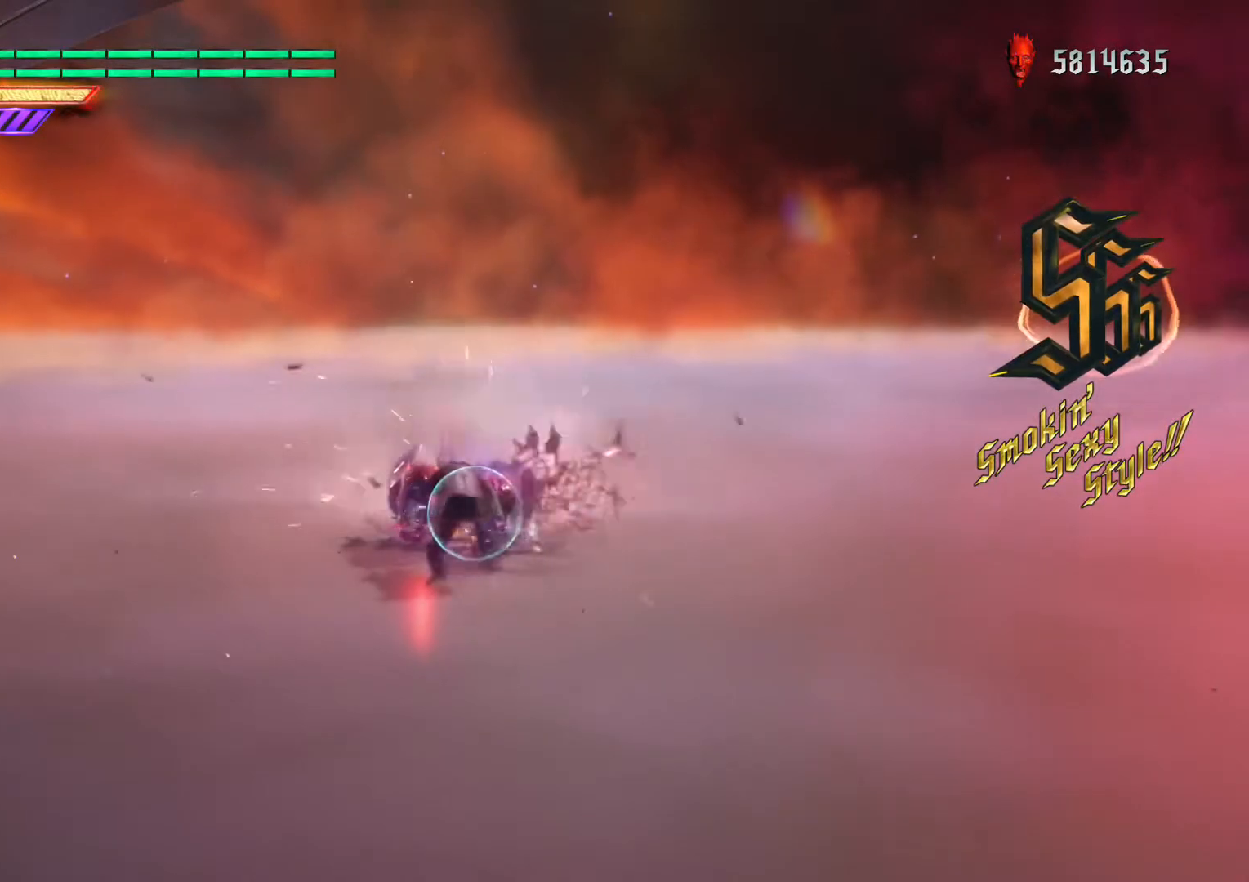
{"buttons": ["Y", "L1", "R1"], "left_stick": "center", "right_stick": "center", "events": []}
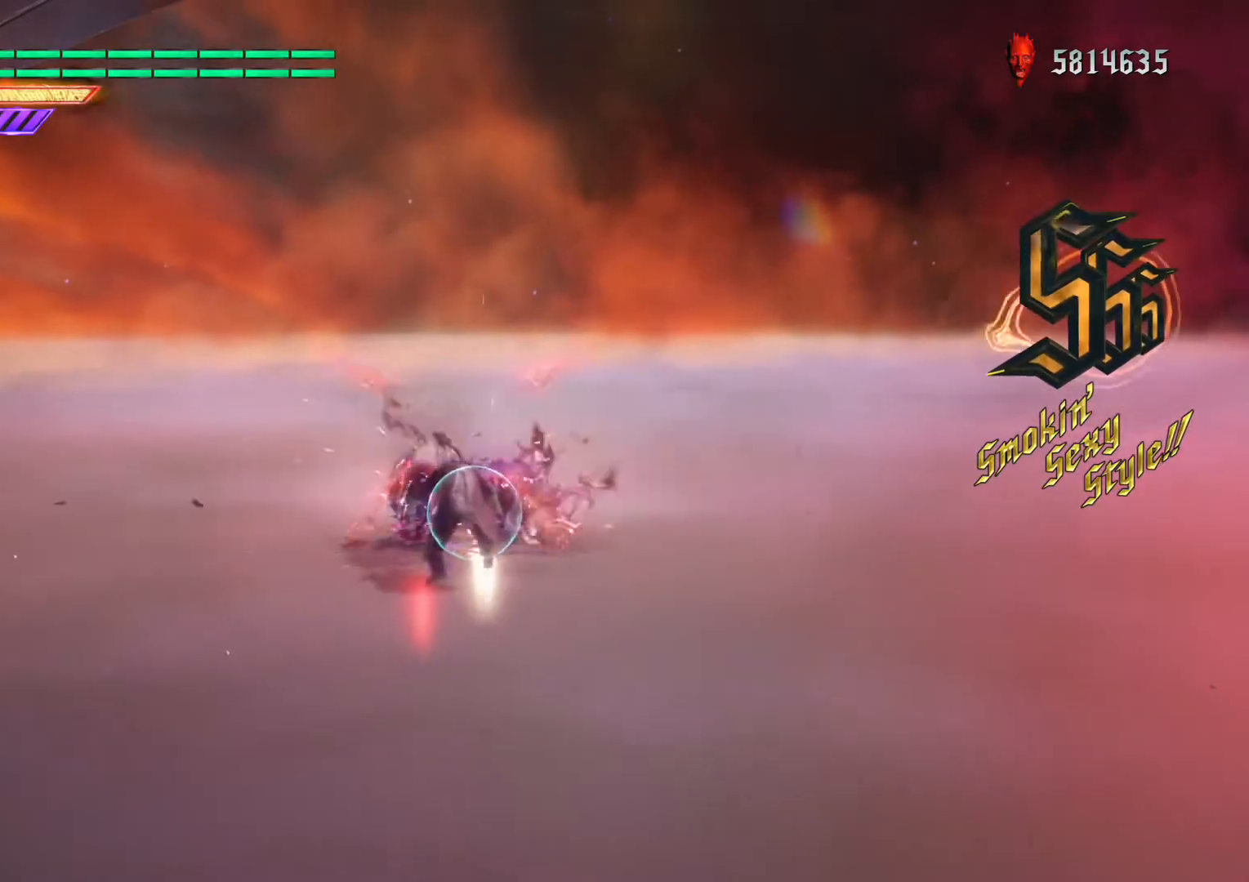
{"buttons": ["Y", "L1", "R1"], "left_stick": "down", "right_stick": "center", "events": [[33, "Y", "up"], [266, "left_stick", "down"], [400, "Y", "down"], [467, "Y", "up"], [500, "Y", "down"]]}
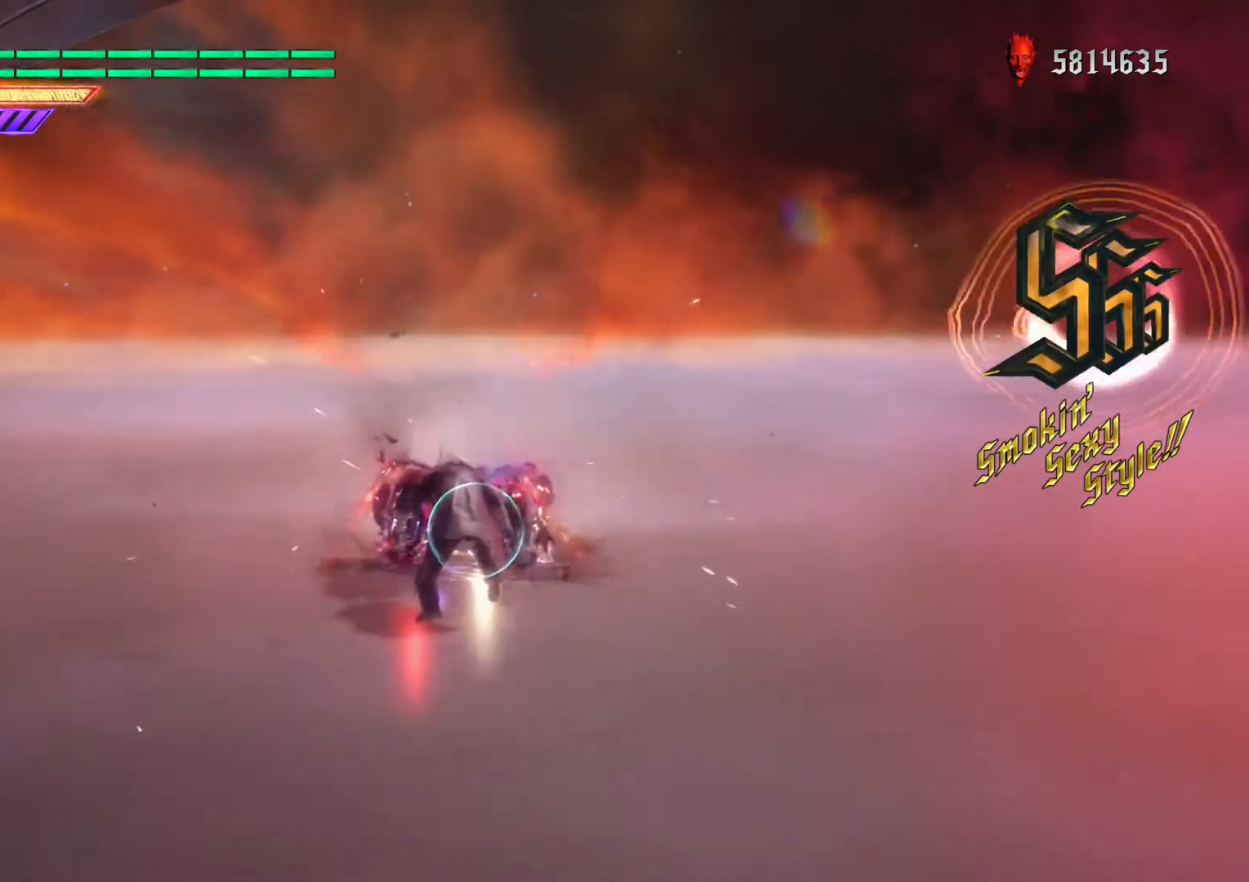
{"buttons": ["Y", "L1", "R1"], "left_stick": "down", "right_stick": "center", "events": [[67, "Y", "up"], [100, "Y", "down"], [167, "Y", "up"], [200, "Y", "down"], [234, "Y", "up"], [300, "Y", "down"], [334, "Y", "up"], [400, "Y", "down"], [434, "Y", "up"], [501, "Y", "down"]]}
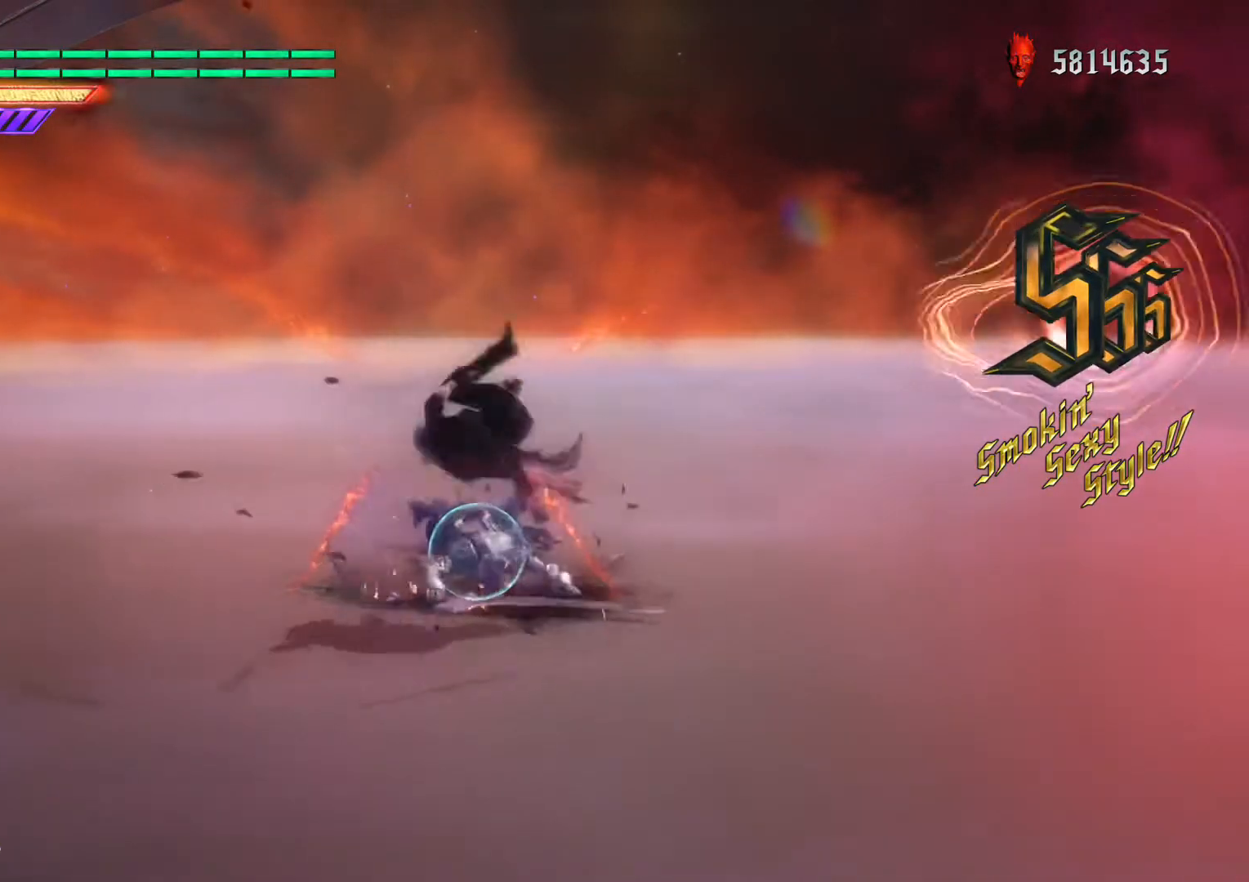
{"buttons": ["Y", "L1", "R1"], "left_stick": "down", "right_stick": "center", "events": [[33, "Y", "up"], [100, "Y", "down"], [166, "Y", "up"], [200, "Y", "down"], [266, "Y", "up"], [300, "Y", "down"], [367, "Y", "up"], [433, "Y", "down"], [467, "Y", "up"], [500, "Y", "down"]]}
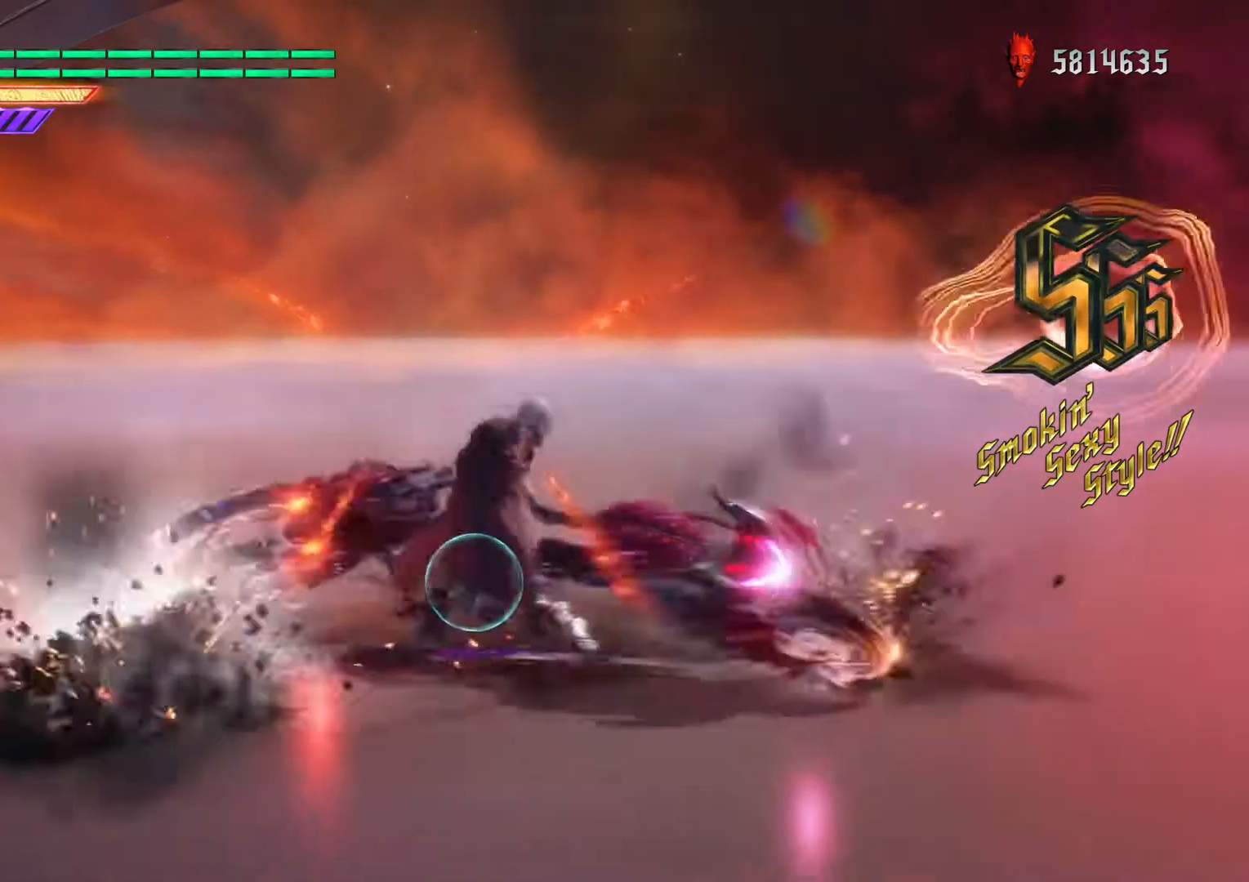
{"buttons": ["Y", "L1", "R1"], "left_stick": "center", "right_stick": "center", "events": [[67, "Y", "up"], [100, "Y", "down"], [167, "Y", "up"], [200, "Y", "down"], [367, "Y", "up"], [367, "left_stick", "center"], [434, "Y", "down"], [467, "Y", "up"], [501, "Y", "down"]]}
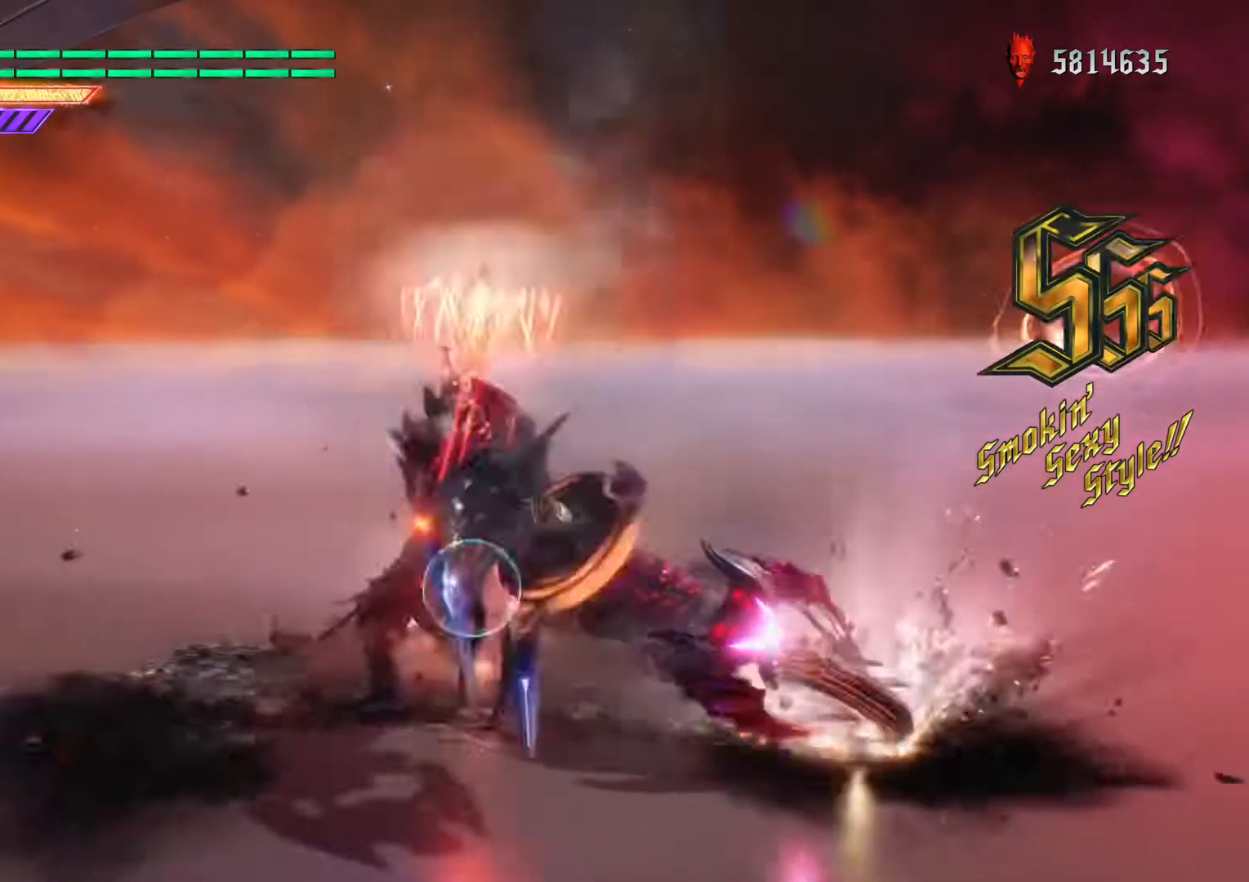
{"buttons": ["Y", "L1", "R1"], "left_stick": "center", "right_stick": "center", "events": [[66, "Y", "up"], [100, "Y", "down"], [166, "Y", "up"], [200, "Y", "down"], [266, "Y", "up"], [300, "Y", "down"], [367, "Y", "up"], [400, "Y", "down"], [433, "Y", "up"], [500, "Y", "down"]]}
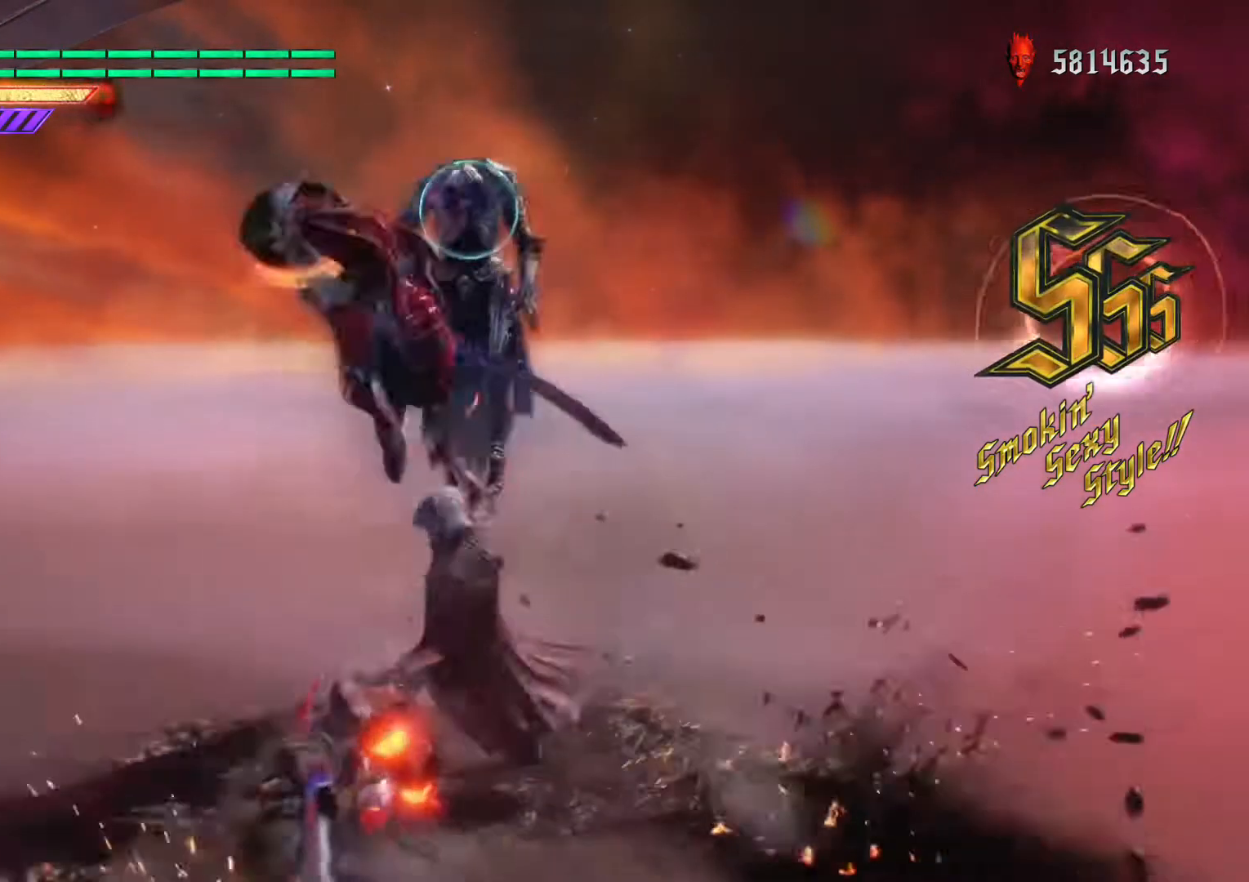
{"buttons": ["L1", "R1"], "left_stick": "center", "right_stick": "center", "events": [[33, "Y", "up"], [100, "Y", "down"], [167, "Y", "up"], [200, "Y", "down"], [267, "Y", "up"], [334, "Y", "down"], [367, "Y", "up"], [434, "Y", "down"], [467, "Y", "up"]]}
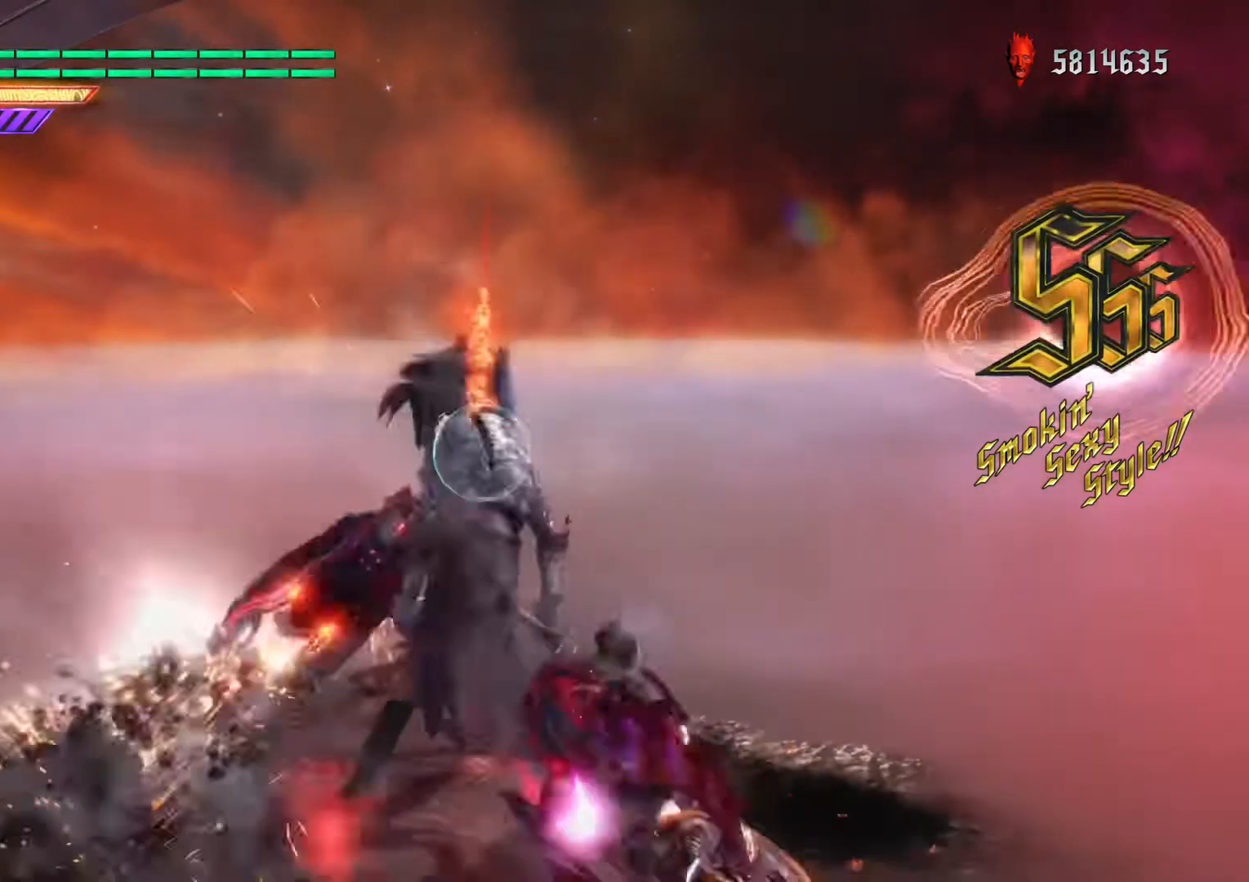
{"buttons": ["Y", "L1", "R1"], "left_stick": "center", "right_stick": "center", "events": [[34, "Y", "down"], [67, "Y", "up"], [134, "Y", "down"], [167, "Y", "up"], [234, "Y", "down"], [267, "Y", "up"], [301, "Y", "down"], [368, "Y", "up"], [401, "Y", "down"]]}